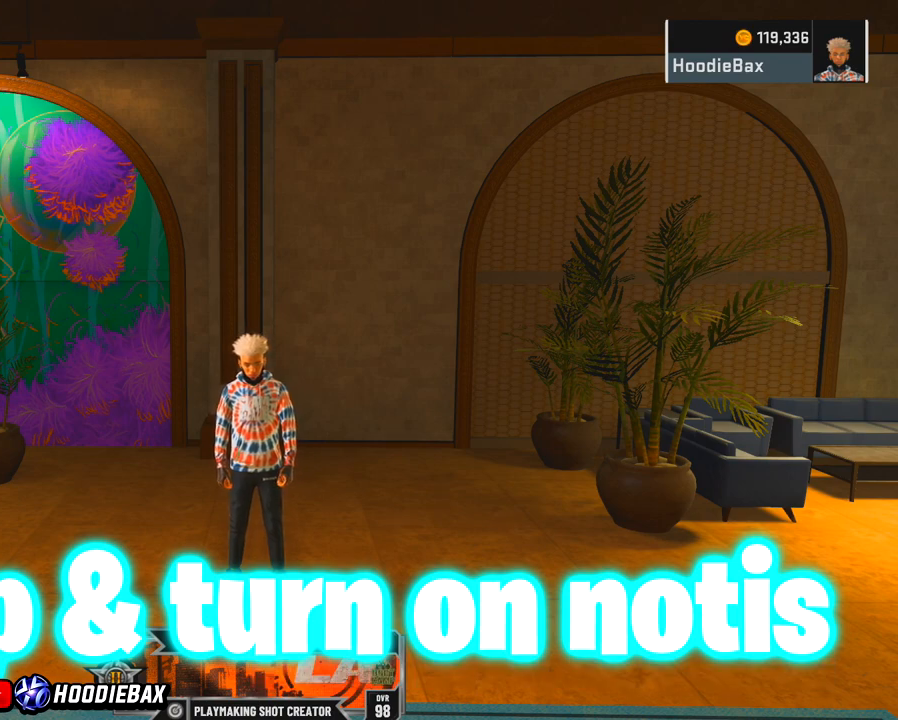
Gameplay with a controller (PlayStation layout); each line is a JSON object with the inputs held at the frame after it. "events" lists button and stick changes between this image and that frame as [ms after this image, input, new state], when the widget could be followed in between. Not read: L3 R3.
{"buttons": [], "left_stick": "center", "right_stick": "left", "events": [[34, "right_stick", "left"]]}
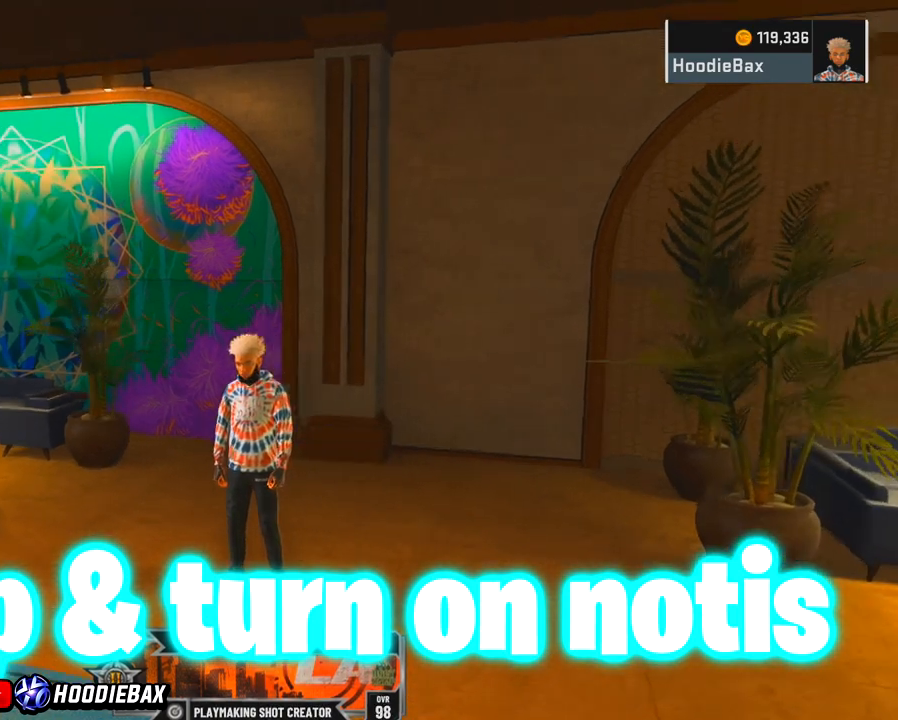
{"buttons": [], "left_stick": "center", "right_stick": "left", "events": []}
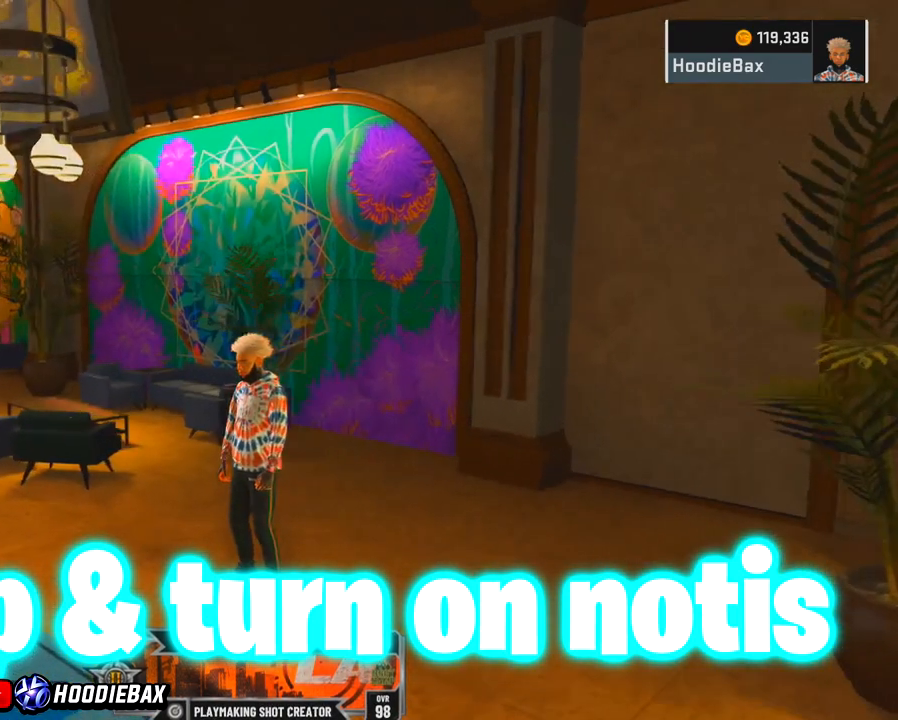
{"buttons": [], "left_stick": "center", "right_stick": "left", "events": []}
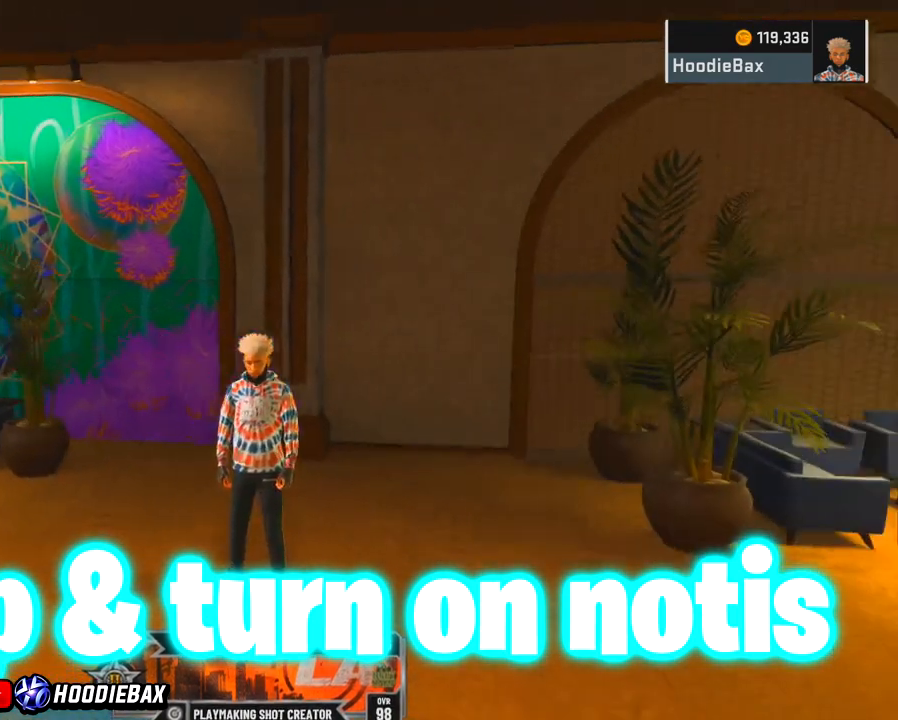
{"buttons": [], "left_stick": "center", "right_stick": "center", "events": [[200, "right_stick", "center"]]}
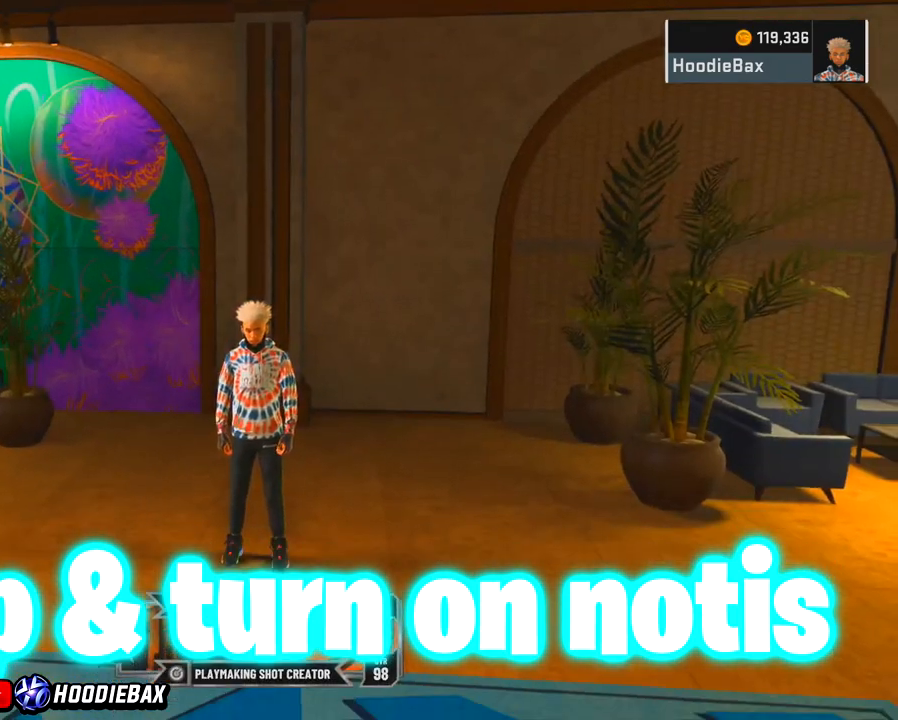
{"buttons": [], "left_stick": "center", "right_stick": "center", "events": []}
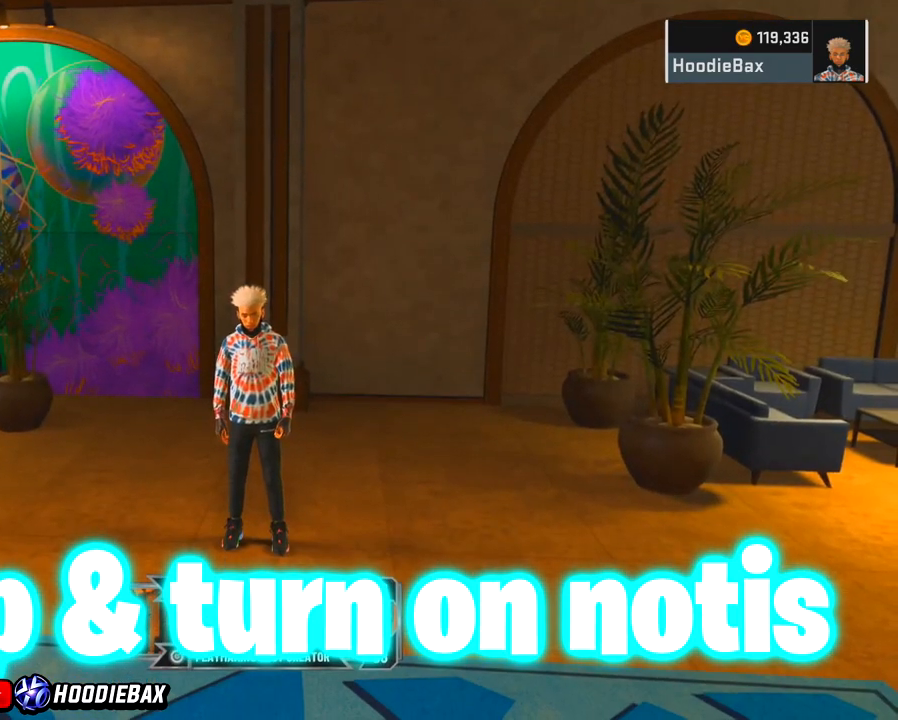
{"buttons": [], "left_stick": "center", "right_stick": "down", "events": [[434, "right_stick", "right"], [500, "right_stick", "down"]]}
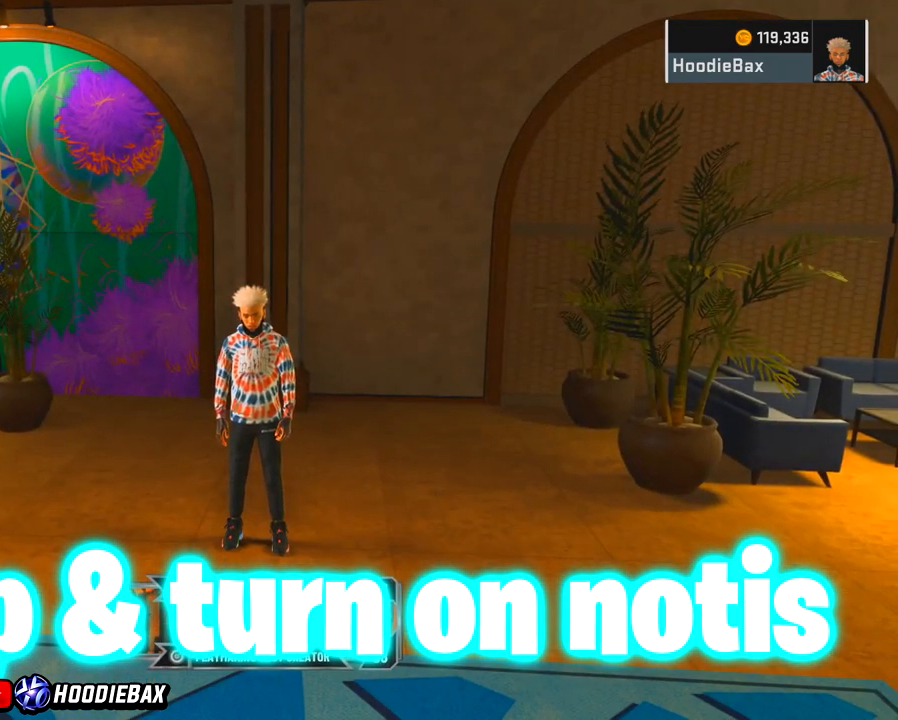
{"buttons": [], "left_stick": "center", "right_stick": "down", "events": []}
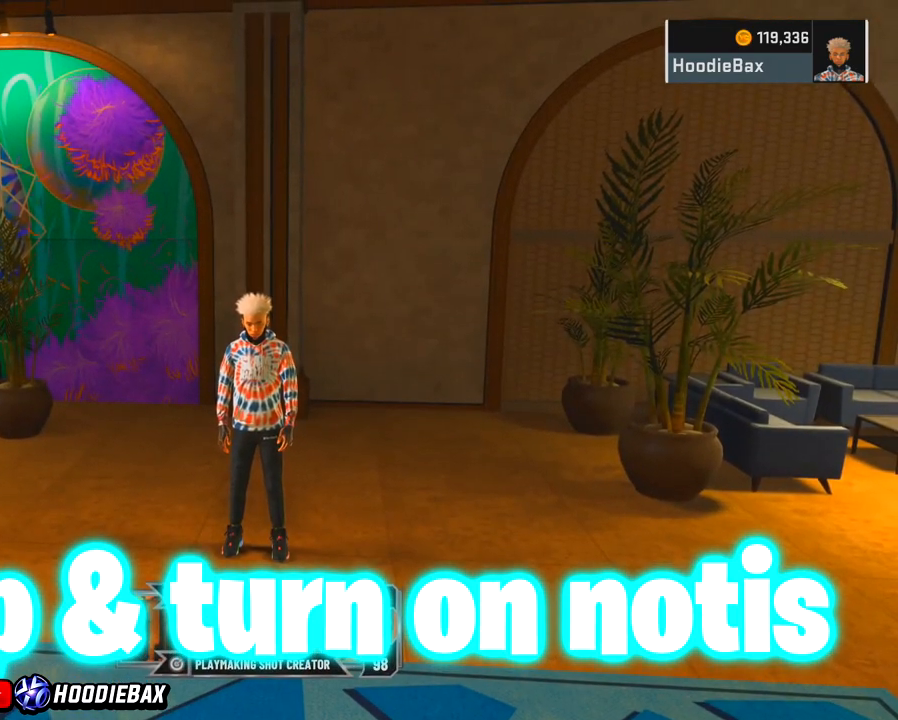
{"buttons": [], "left_stick": "center", "right_stick": "down", "events": []}
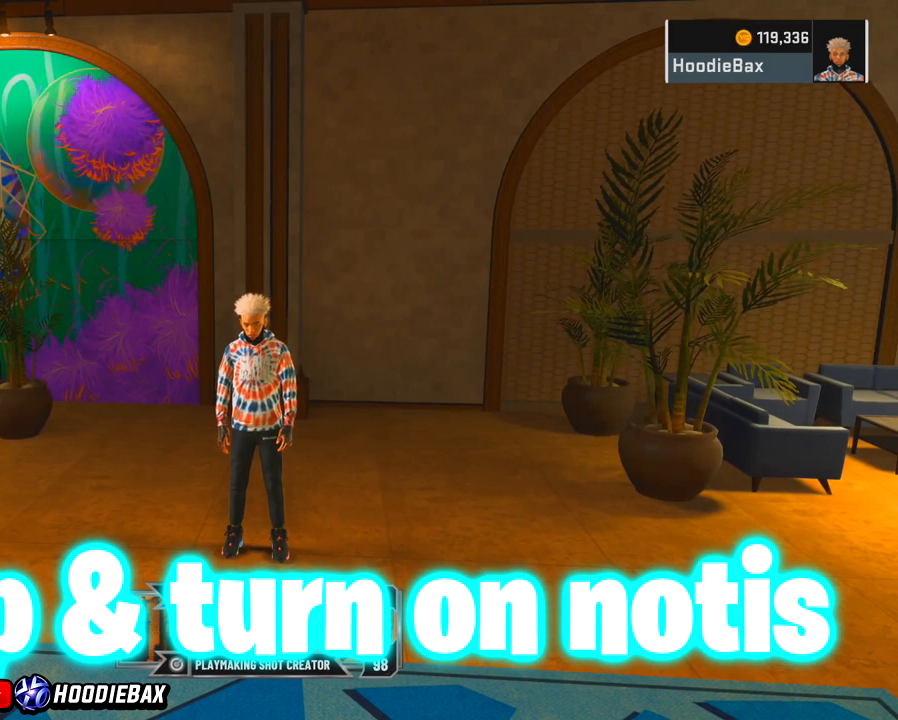
{"buttons": [], "left_stick": "center", "right_stick": "down", "events": []}
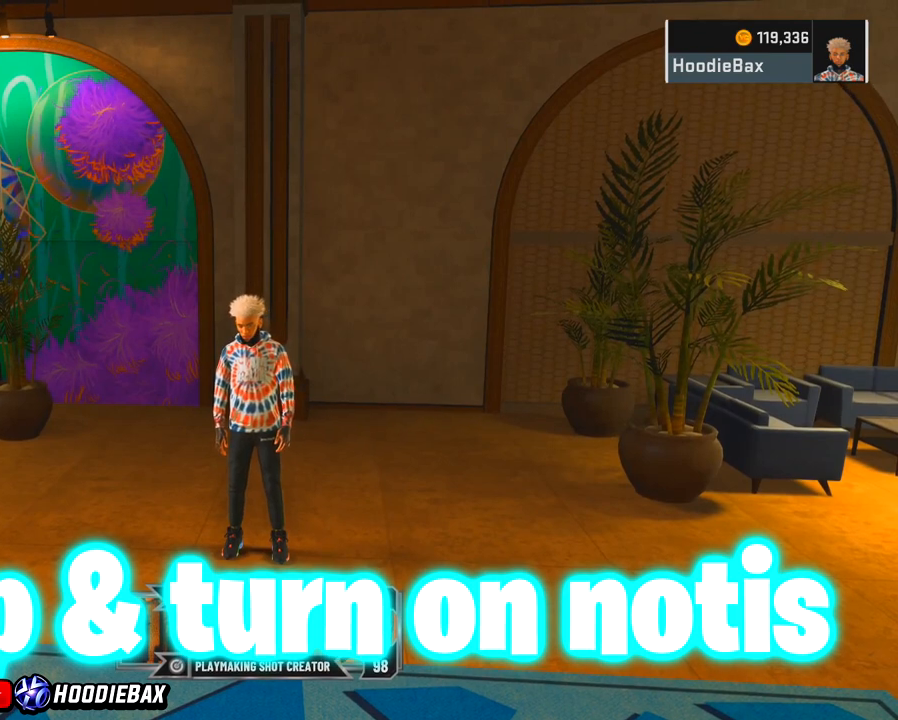
{"buttons": [], "left_stick": "center", "right_stick": "down", "events": []}
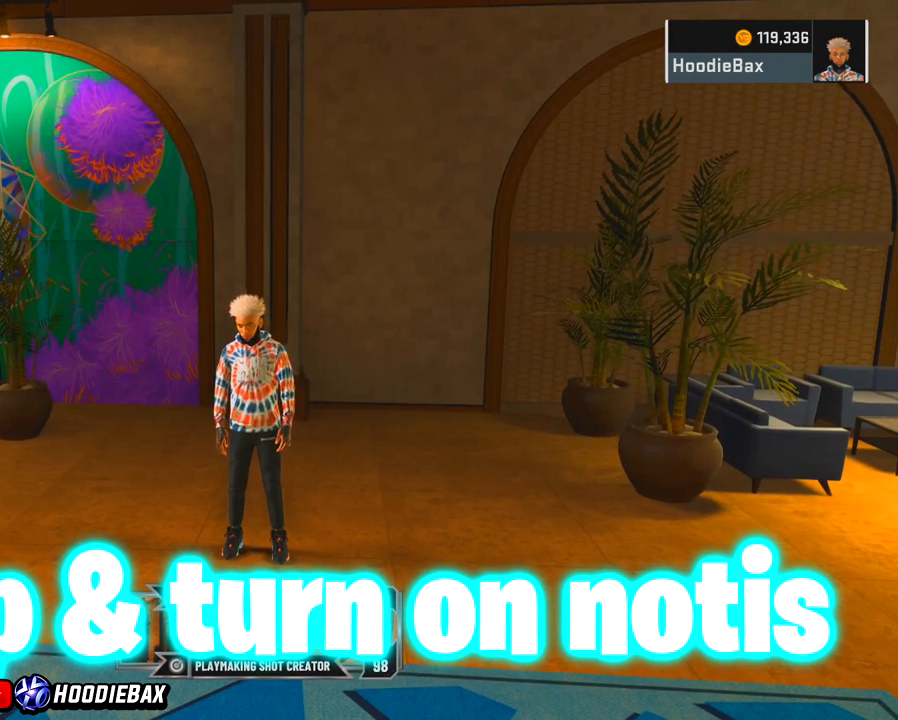
{"buttons": [], "left_stick": "center", "right_stick": "down", "events": []}
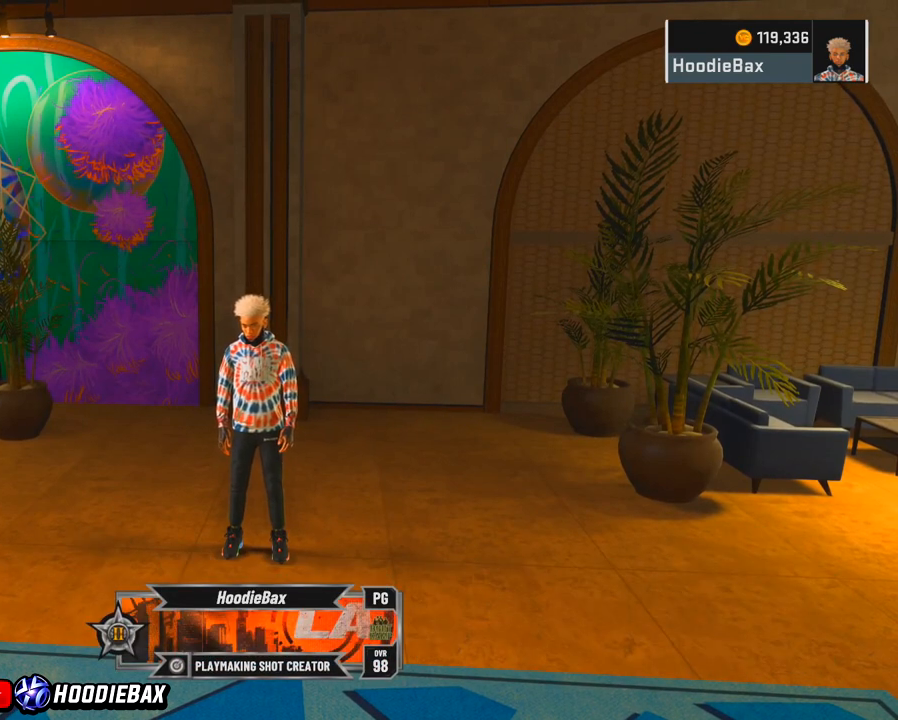
{"buttons": [], "left_stick": "center", "right_stick": "down", "events": []}
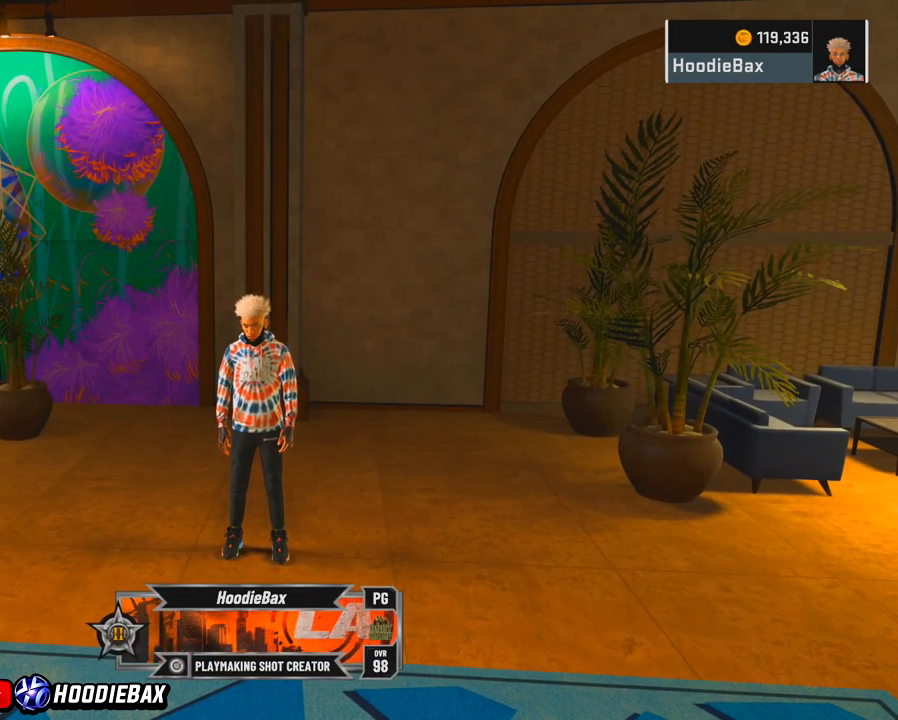
{"buttons": [], "left_stick": "center", "right_stick": "down", "events": []}
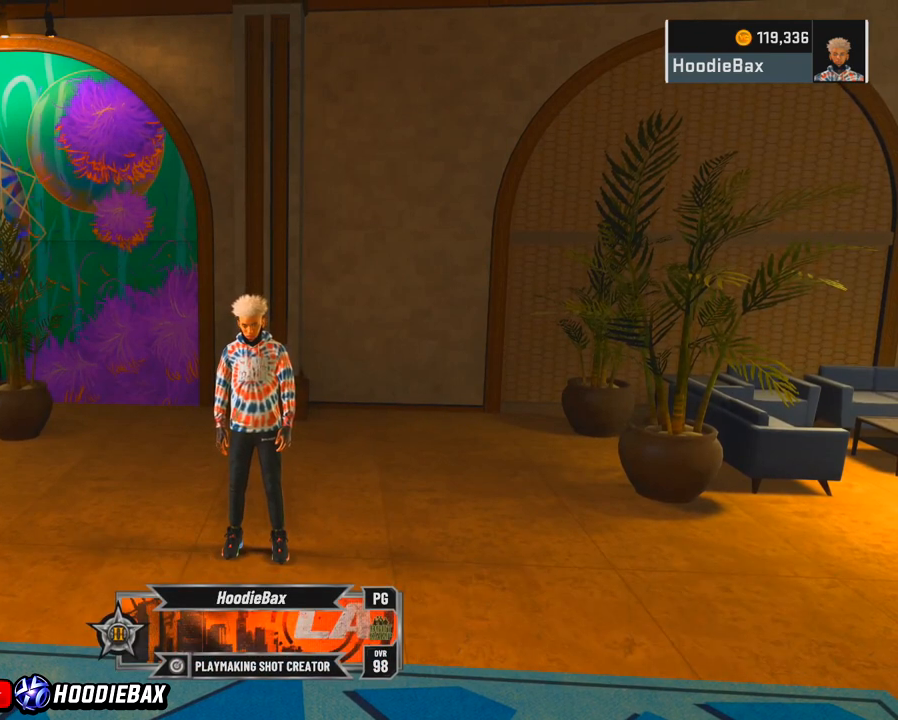
{"buttons": [], "left_stick": "center", "right_stick": "down", "events": []}
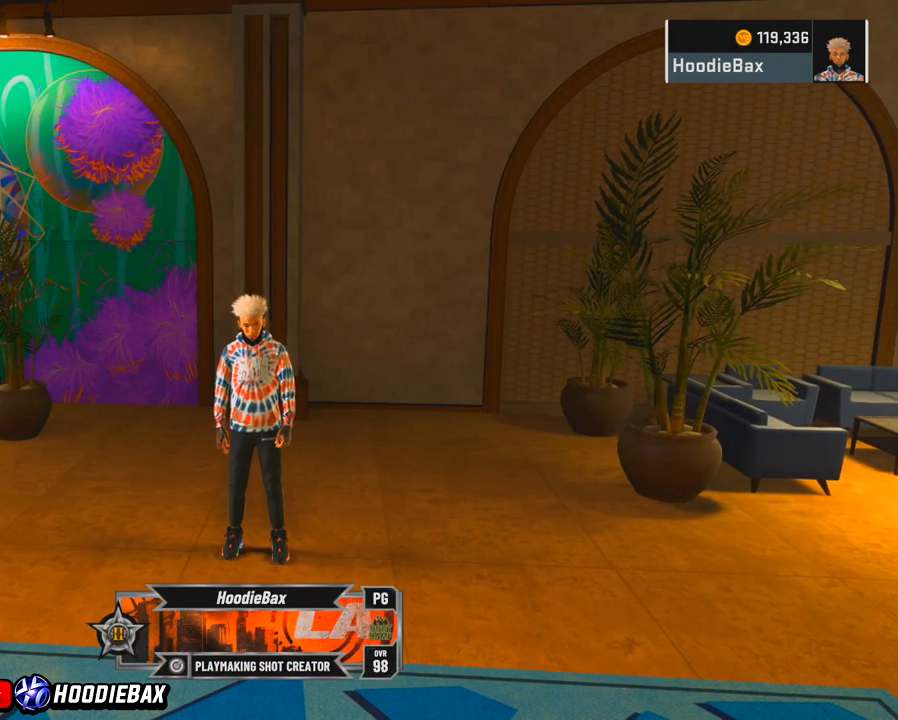
{"buttons": [], "left_stick": "center", "right_stick": "down", "events": []}
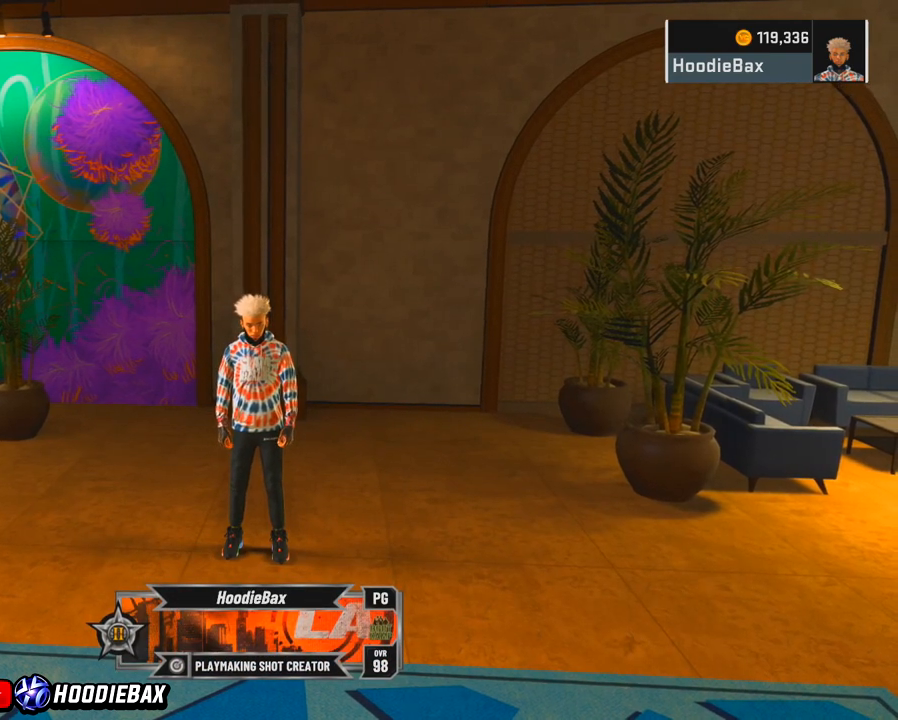
{"buttons": [], "left_stick": "center", "right_stick": "down", "events": []}
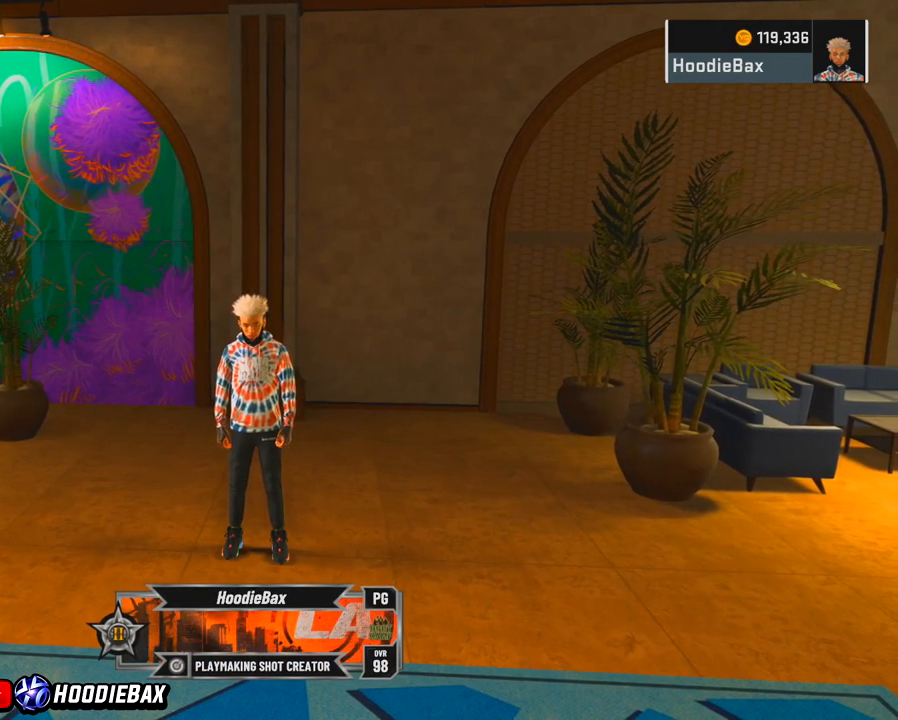
{"buttons": [], "left_stick": "center", "right_stick": "down", "events": []}